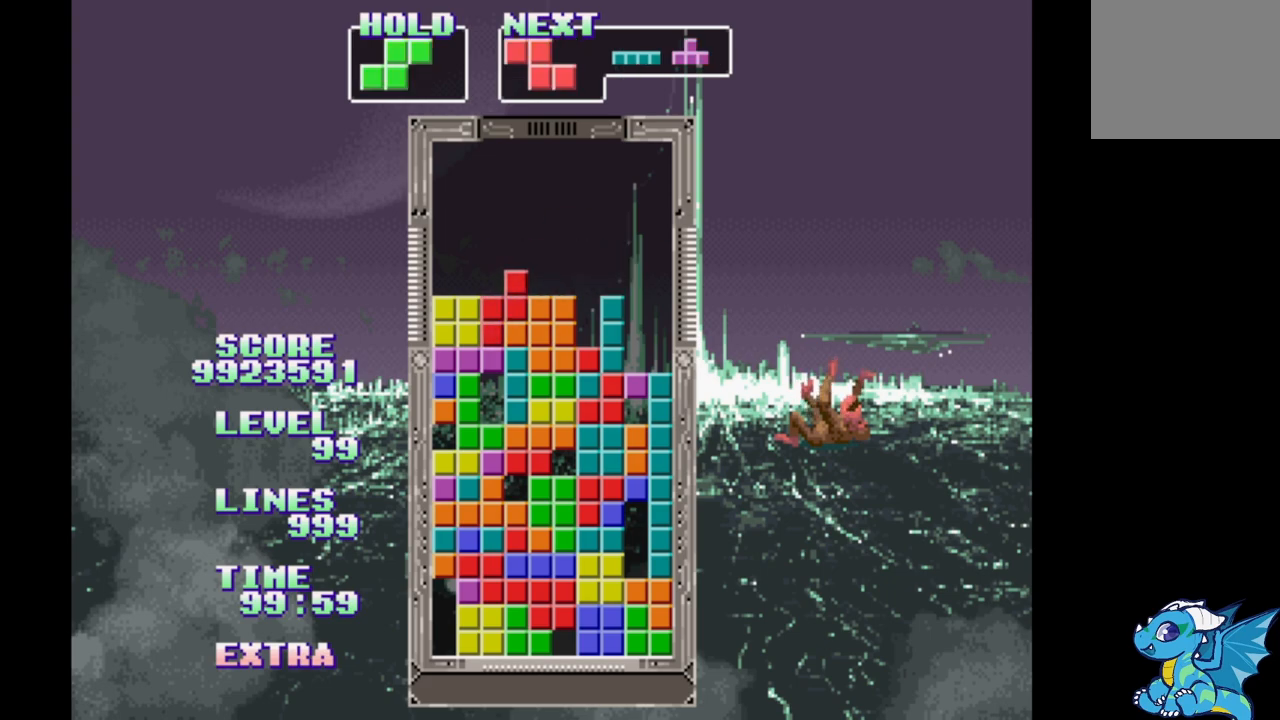
Gameplay with a controller (Xbox layout); each line is a JSON object with the inputs held at the frame after it. "events" lists button and stick changes between this image and that frame as [ms after this image, input, new state], when the widget could be followed in between. Not read: L2 L3 R2 R3 left_stick right_stick.
{"buttons": ["DPAD_RIGHT"], "events": [[267, "DPAD_RIGHT", "up"], [267, "DPAD_UP", "down"], [350, "DPAD_UP", "up"], [450, "DPAD_RIGHT", "down"]]}
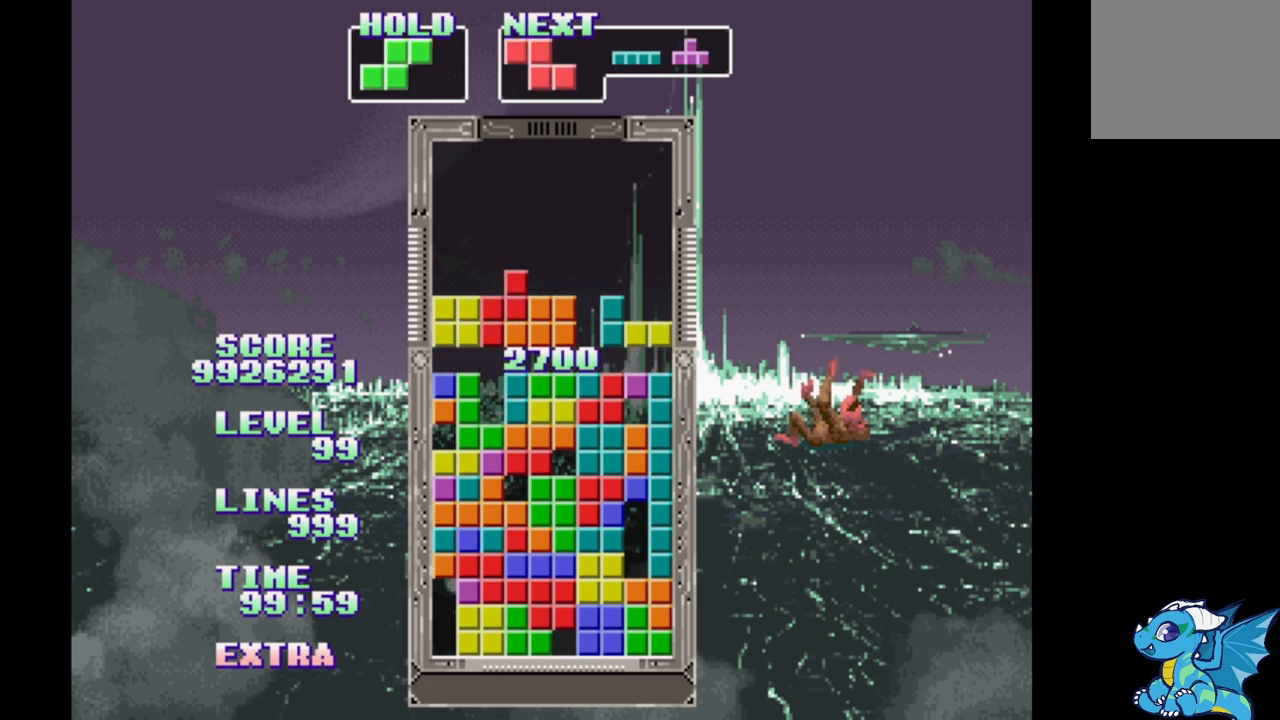
{"buttons": ["DPAD_RIGHT"], "events": []}
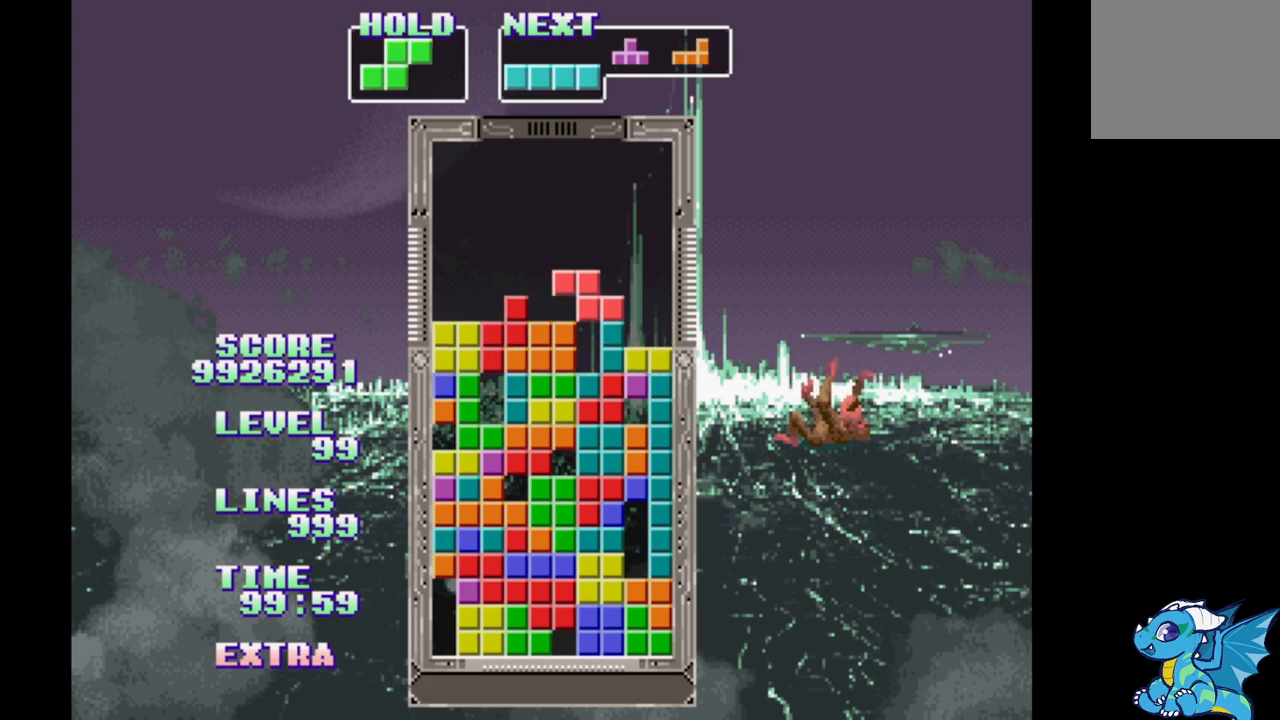
{"buttons": ["B", "DPAD_RIGHT"], "events": [[183, "DPAD_RIGHT", "up"], [183, "DPAD_UP", "down"], [300, "DPAD_UP", "up"], [383, "DPAD_RIGHT", "down"], [450, "B", "down"]]}
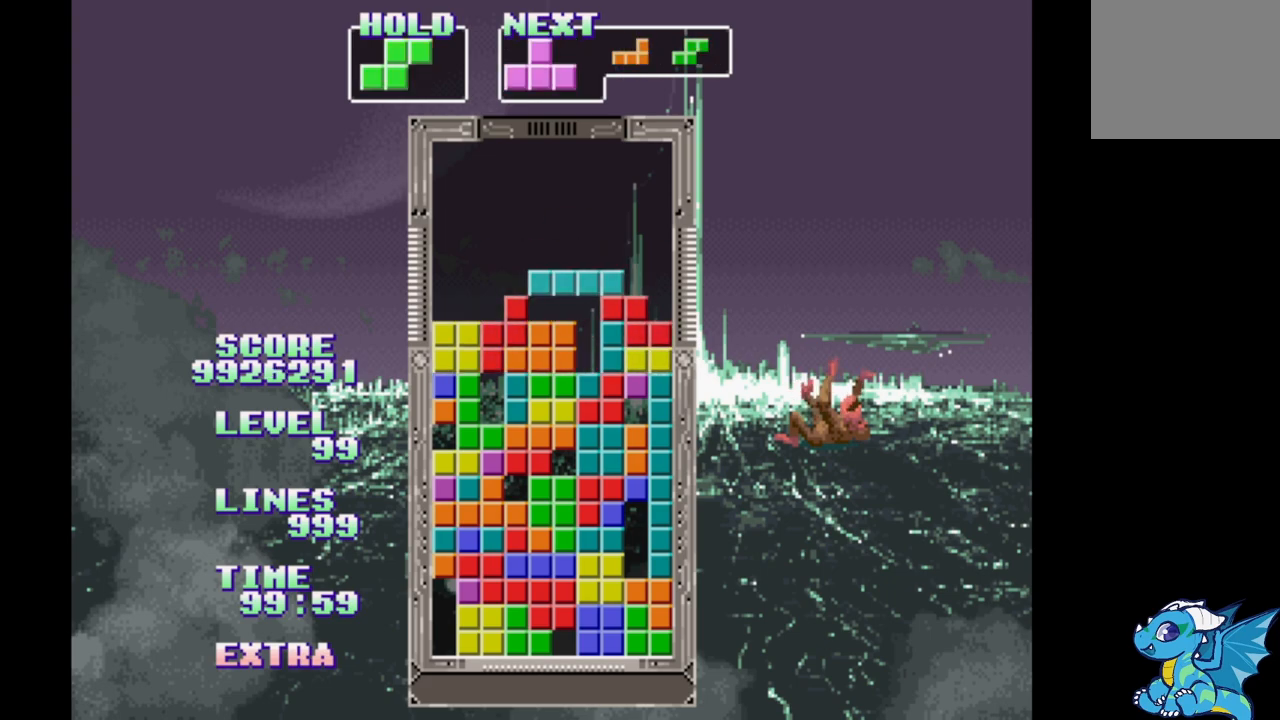
{"buttons": [], "events": [[83, "B", "up"], [217, "DPAD_RIGHT", "up"], [217, "DPAD_UP", "down"], [367, "DPAD_UP", "up"]]}
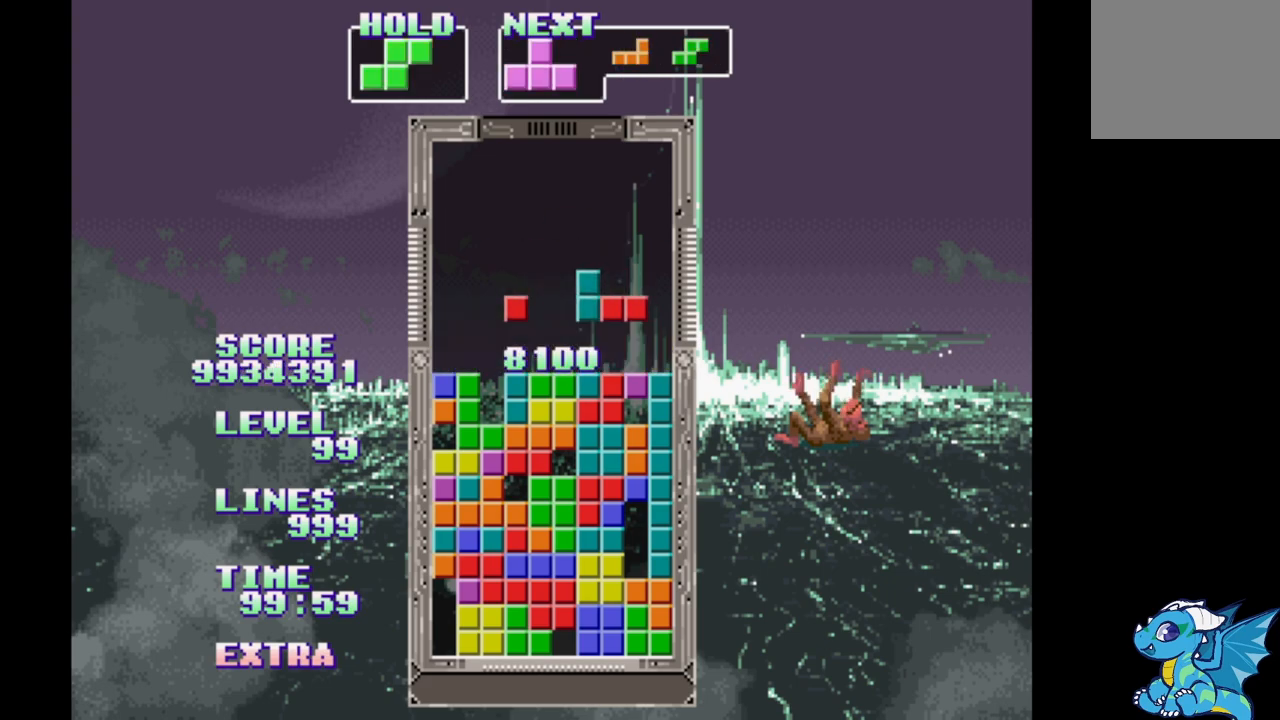
{"buttons": [], "events": [[367, "B", "down"], [450, "B", "up"]]}
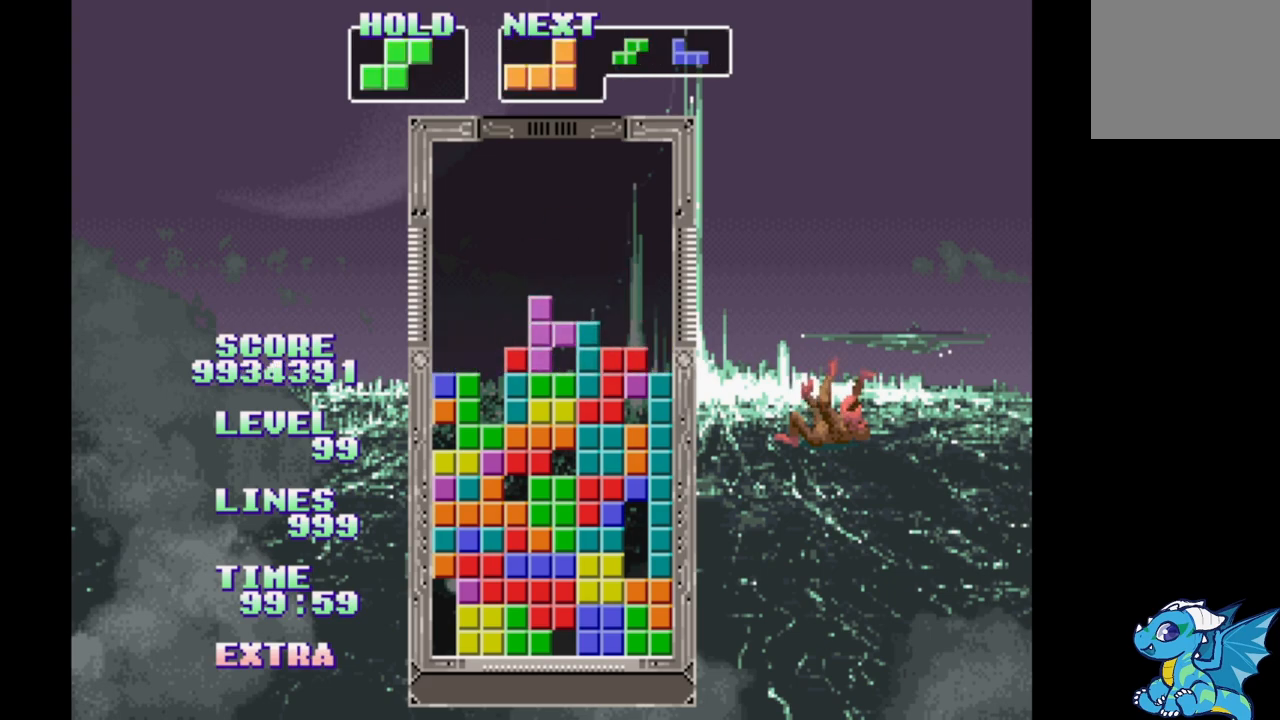
{"buttons": ["DPAD_LEFT"], "events": [[50, "B", "down"], [133, "B", "up"], [200, "B", "down"], [283, "B", "up"], [317, "DPAD_LEFT", "down"], [400, "B", "down"], [467, "B", "up"]]}
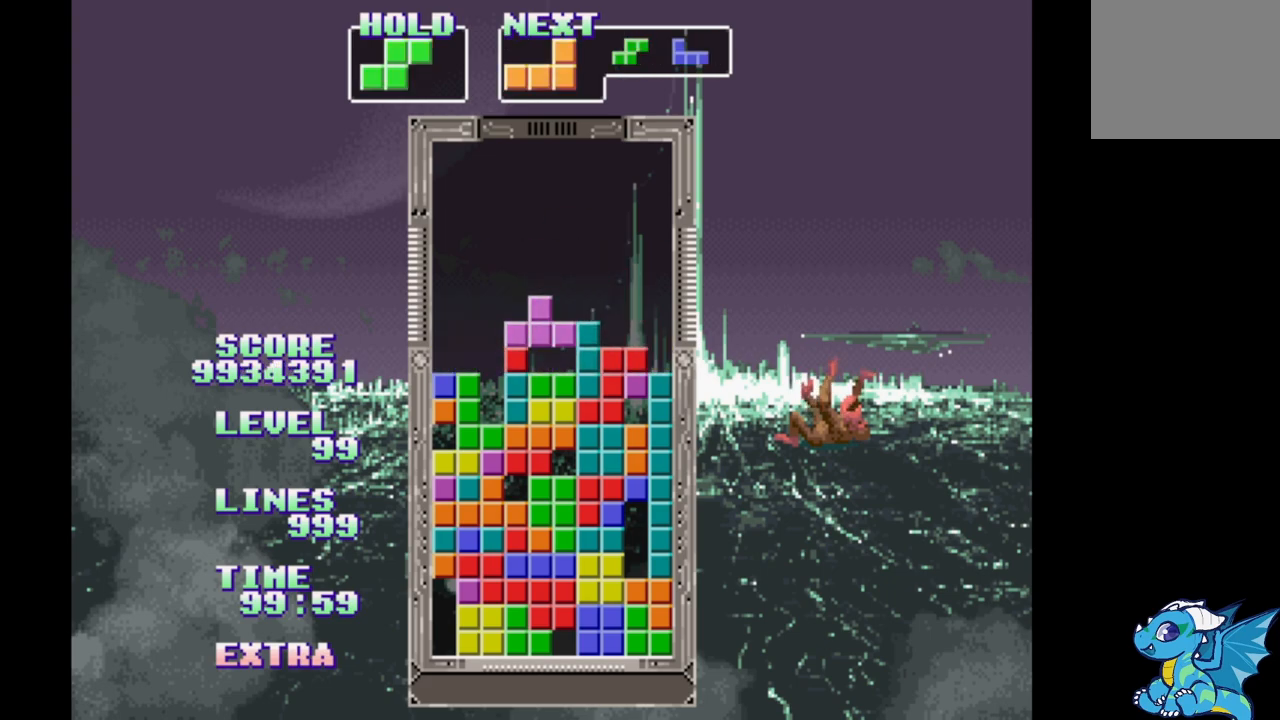
{"buttons": [], "events": [[67, "B", "down"], [150, "B", "up"], [200, "DPAD_LEFT", "up"], [217, "B", "down"], [300, "B", "up"], [367, "B", "down"], [467, "B", "up"]]}
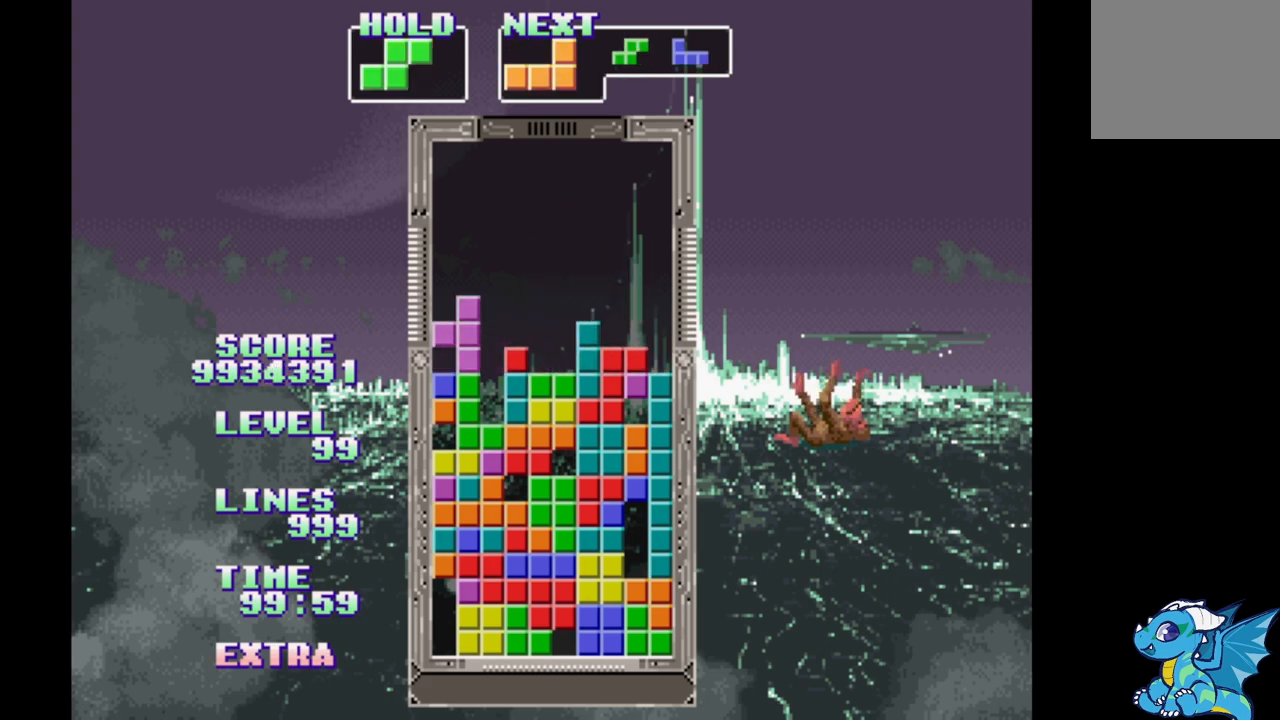
{"buttons": [], "events": [[33, "B", "down"], [117, "B", "up"], [267, "DPAD_LEFT", "down"], [283, "B", "down"], [433, "B", "up"], [467, "DPAD_LEFT", "up"]]}
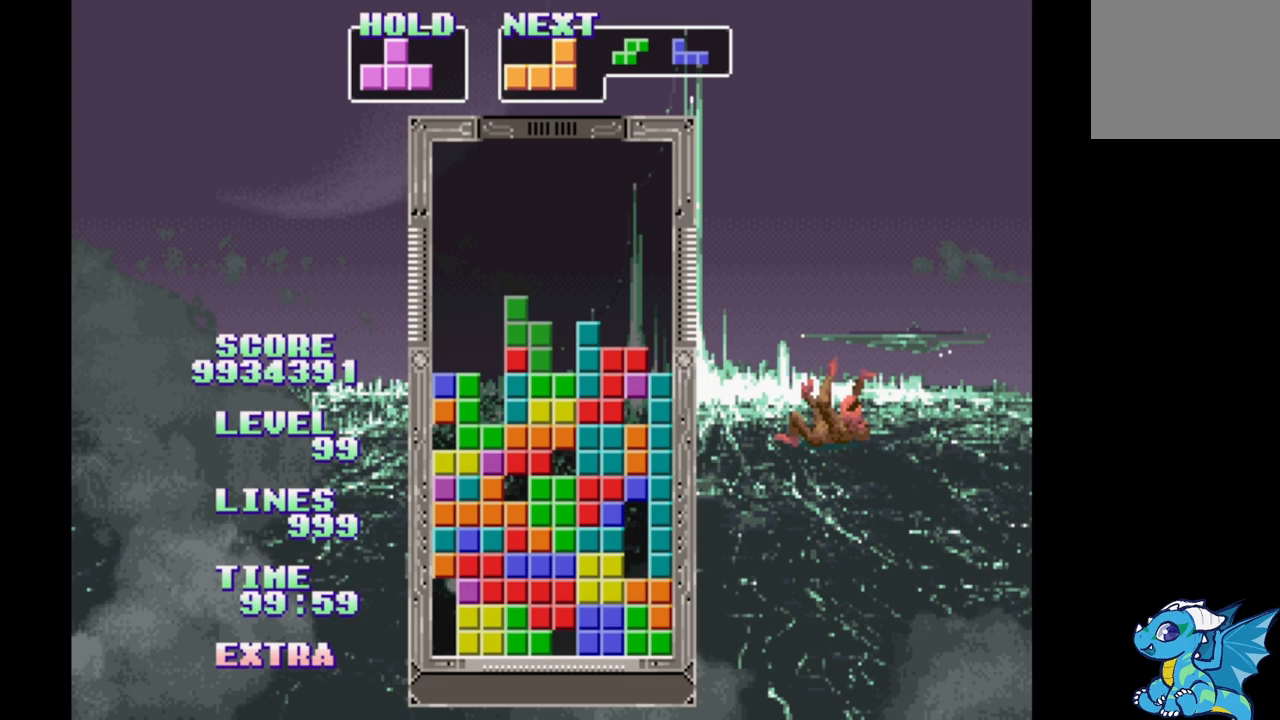
{"buttons": [], "events": [[200, "DPAD_RIGHT", "down"], [267, "A", "down"], [367, "DPAD_RIGHT", "up"], [383, "A", "up"]]}
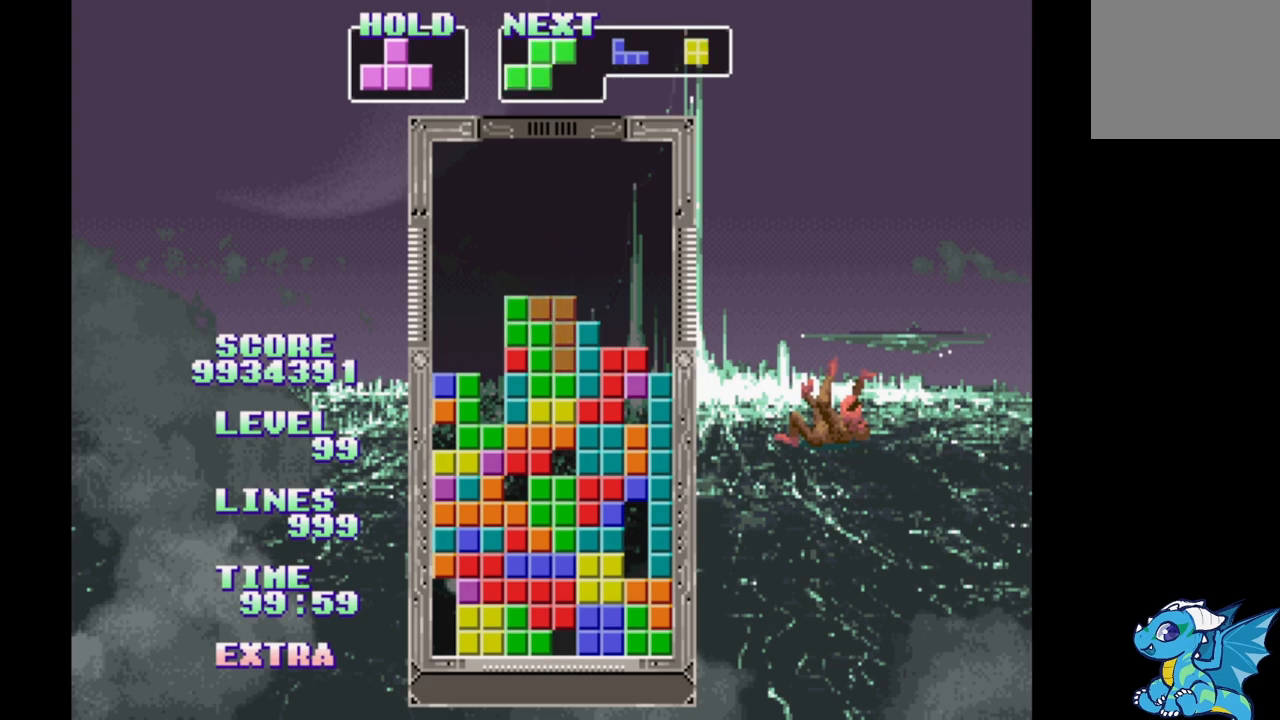
{"buttons": ["DPAD_LEFT"], "events": [[167, "DPAD_LEFT", "down"], [267, "DPAD_LEFT", "up"], [317, "DPAD_RIGHT", "down"], [383, "DPAD_RIGHT", "up"], [433, "DPAD_LEFT", "down"]]}
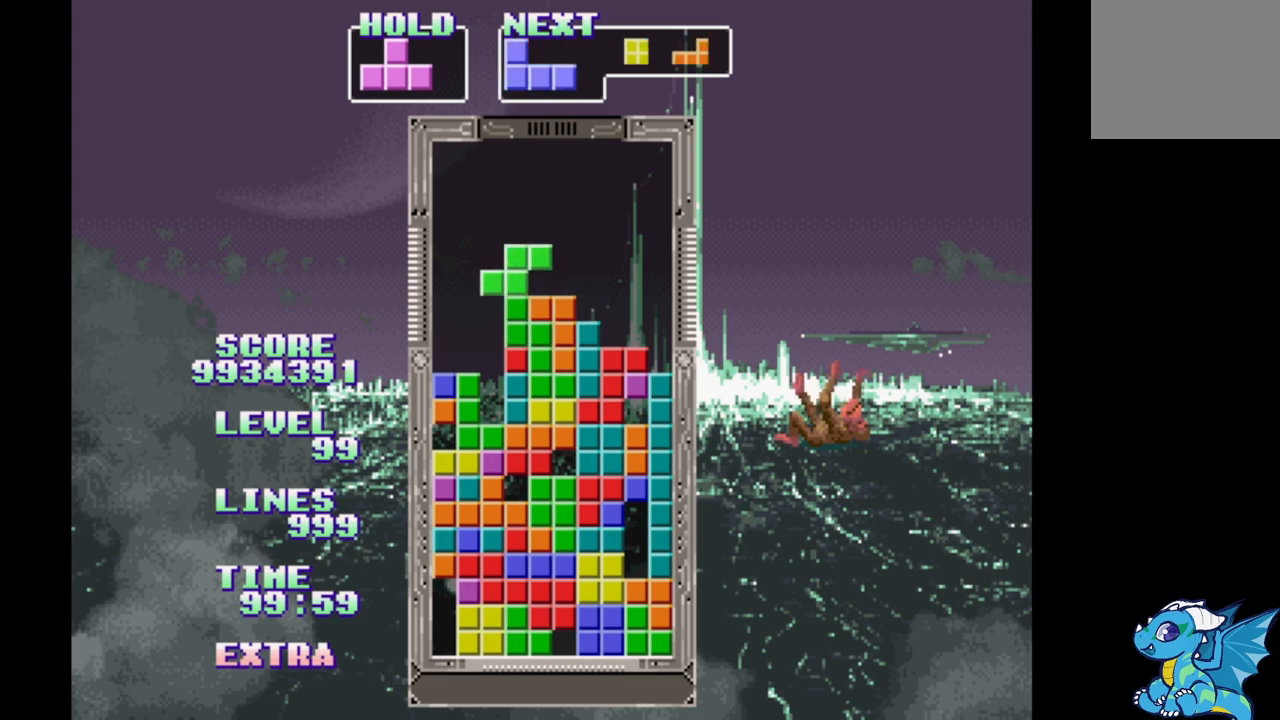
{"buttons": ["A", "DPAD_RIGHT"], "events": [[33, "DPAD_LEFT", "up"], [100, "DPAD_RIGHT", "down"], [433, "A", "down"]]}
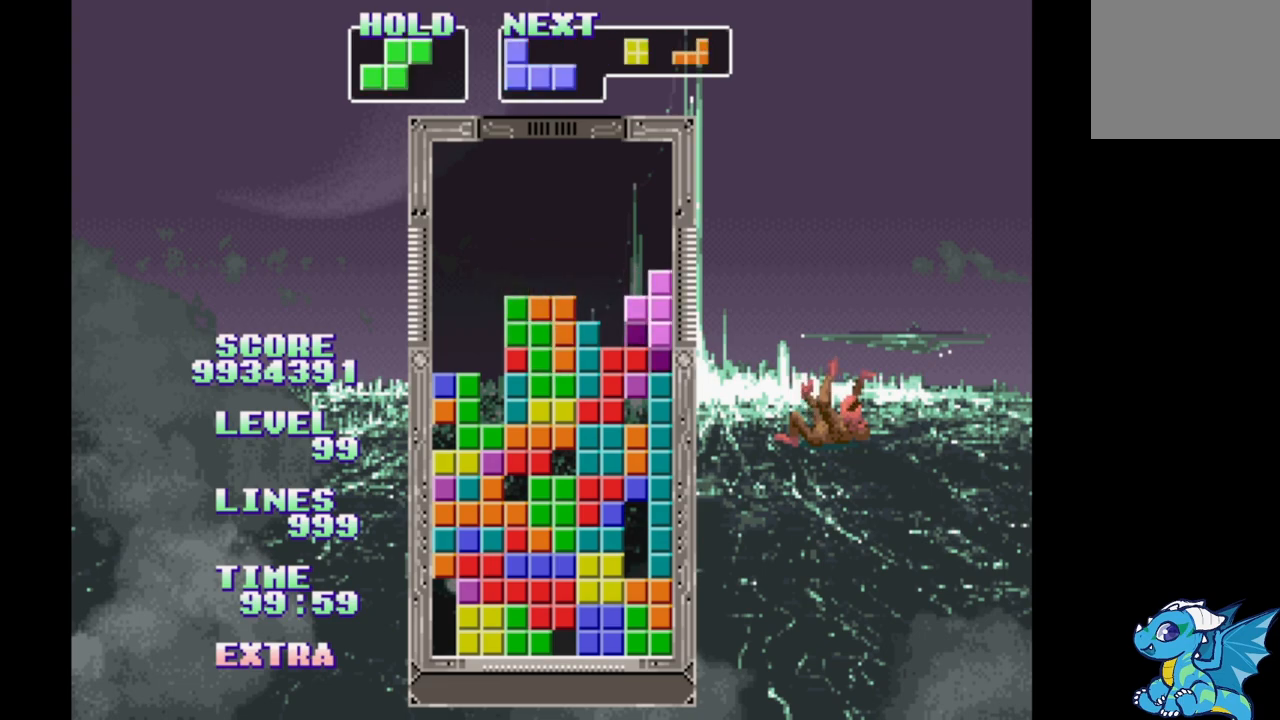
{"buttons": ["DPAD_UP", "DPAD_RIGHT"], "events": [[100, "A", "up"], [133, "DPAD_RIGHT", "up"], [400, "DPAD_RIGHT", "down"], [400, "DPAD_UP", "down"]]}
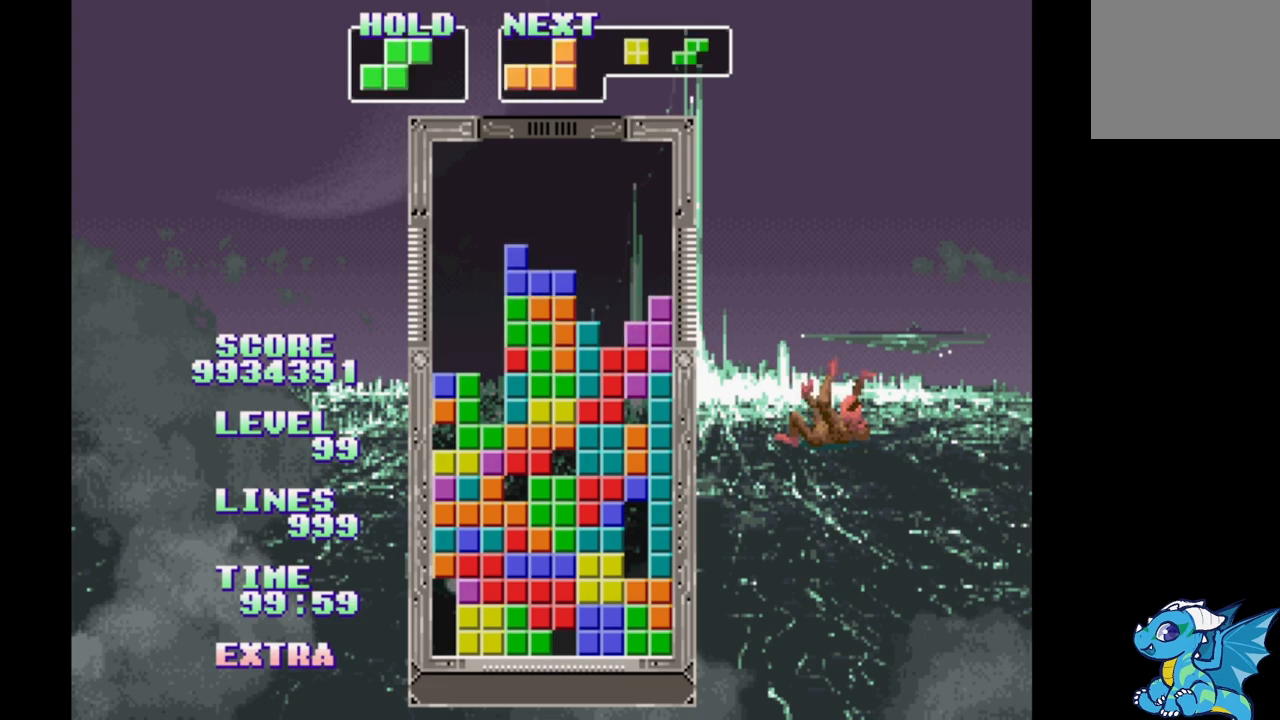
{"buttons": ["DPAD_RIGHT"], "events": [[50, "DPAD_UP", "up"], [183, "B", "down"], [317, "B", "up"], [400, "B", "down"], [483, "B", "up"]]}
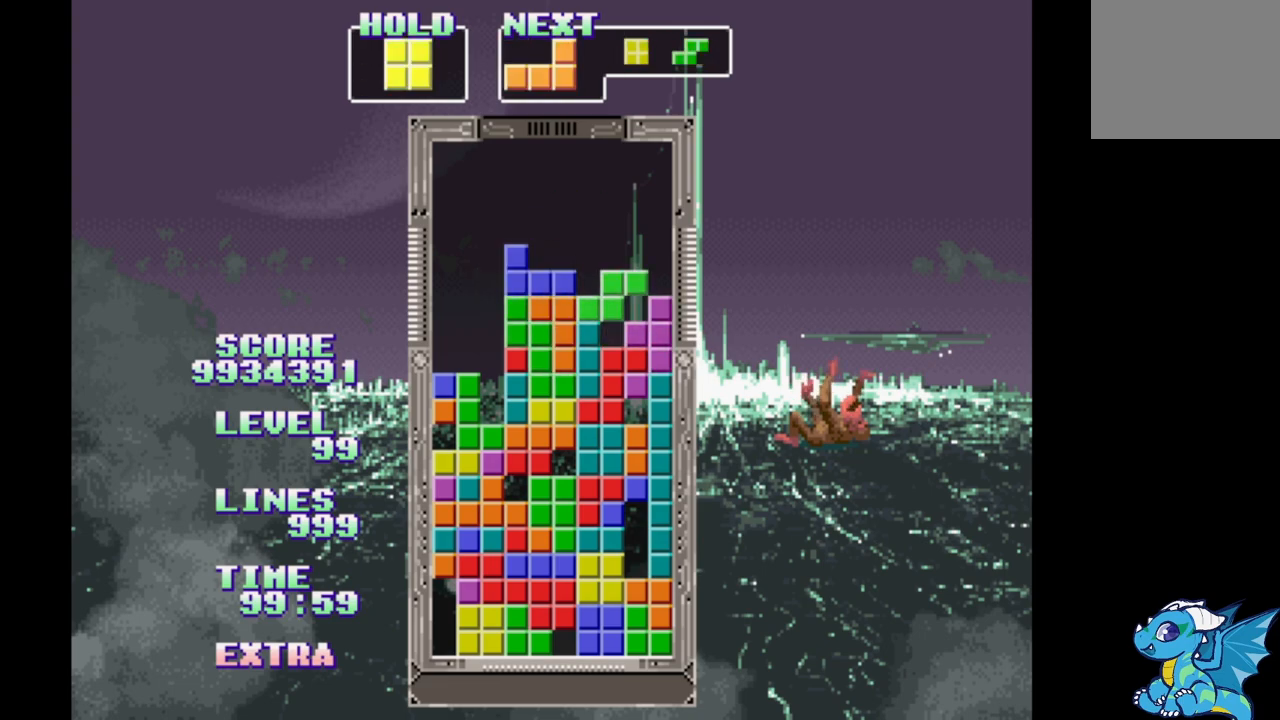
{"buttons": ["DPAD_RIGHT"], "events": [[33, "B", "down"], [117, "B", "up"], [183, "B", "down"], [283, "B", "up"], [350, "B", "down"], [450, "B", "up"]]}
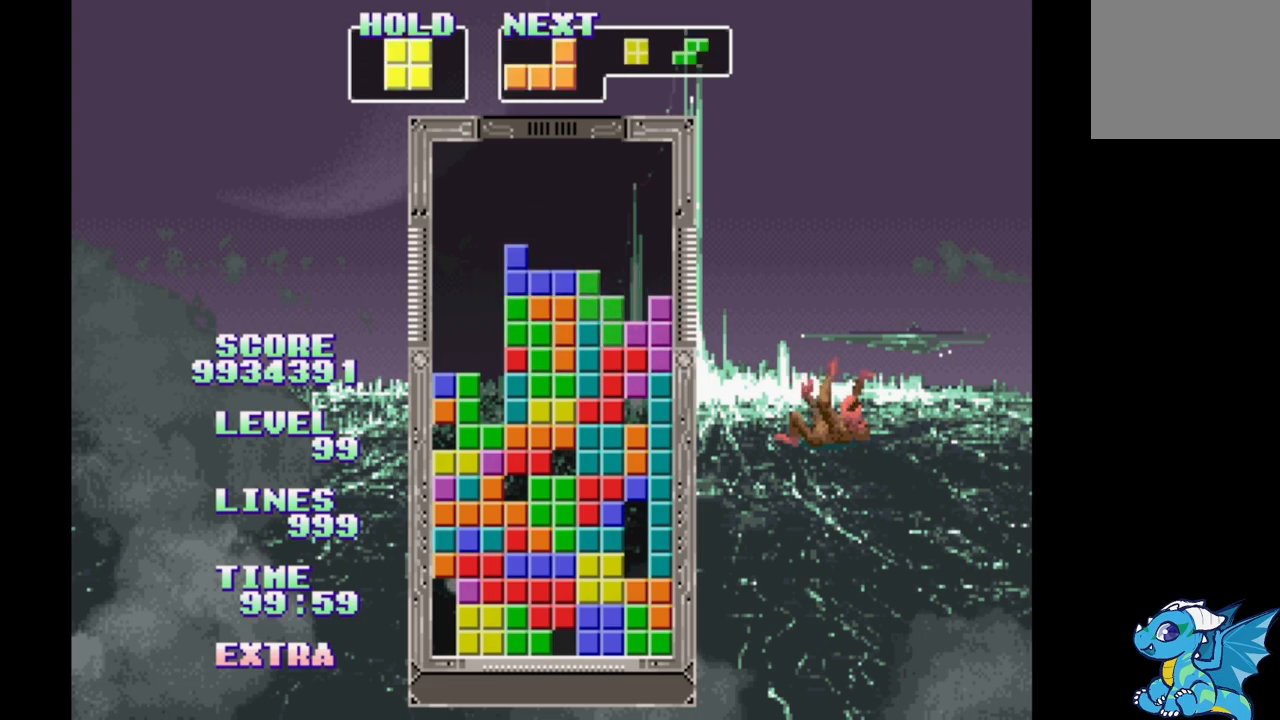
{"buttons": ["B", "DPAD_RIGHT"], "events": [[367, "DPAD_RIGHT", "up"], [450, "B", "down"], [500, "DPAD_RIGHT", "down"]]}
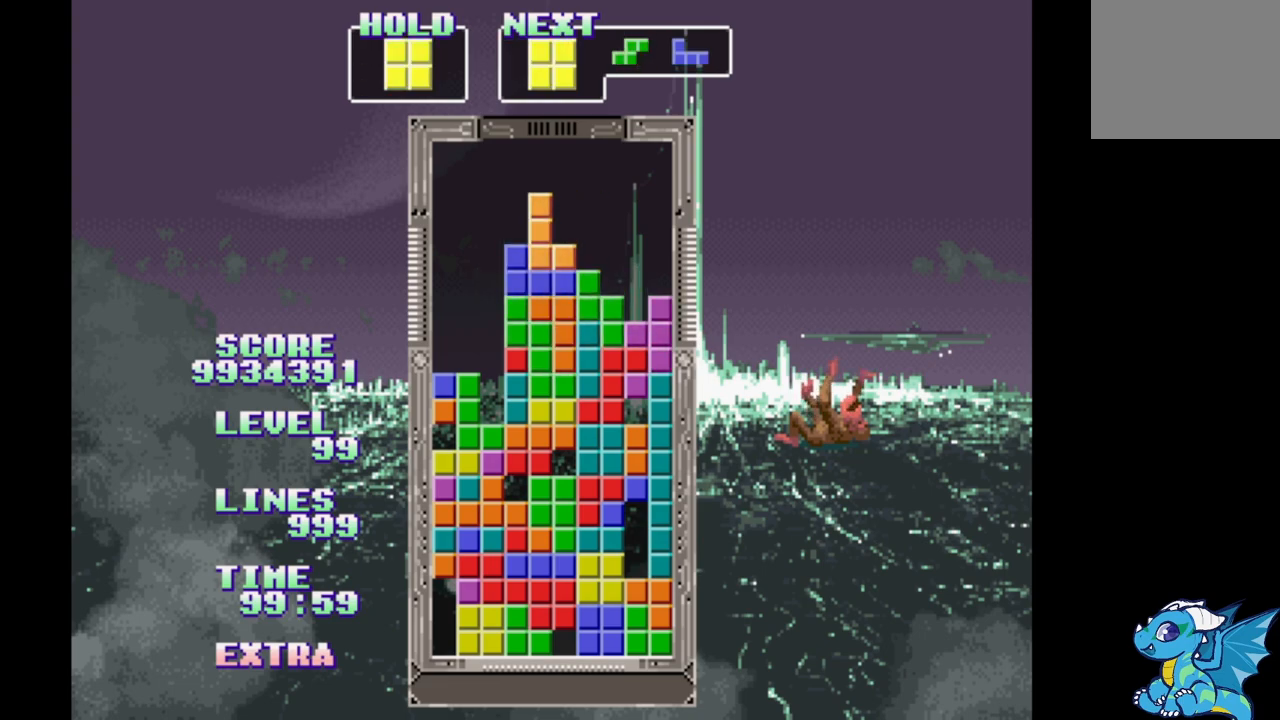
{"buttons": ["DPAD_RIGHT"], "events": [[50, "B", "up"], [100, "B", "down"], [183, "B", "up"], [250, "B", "down"], [333, "B", "up"], [400, "B", "down"], [483, "B", "up"]]}
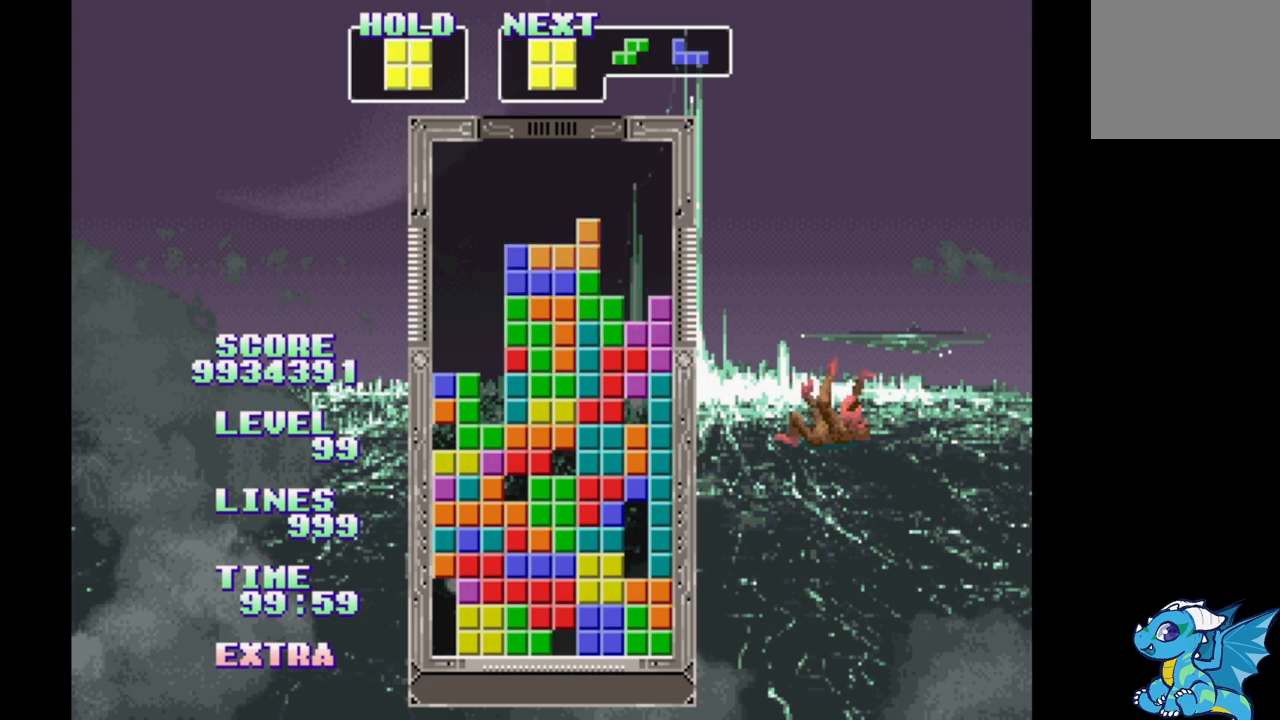
{"buttons": ["B", "DPAD_RIGHT"], "events": [[67, "B", "down"], [150, "B", "up"], [283, "DPAD_LEFT", "down"], [383, "DPAD_LEFT", "up"], [467, "B", "down"]]}
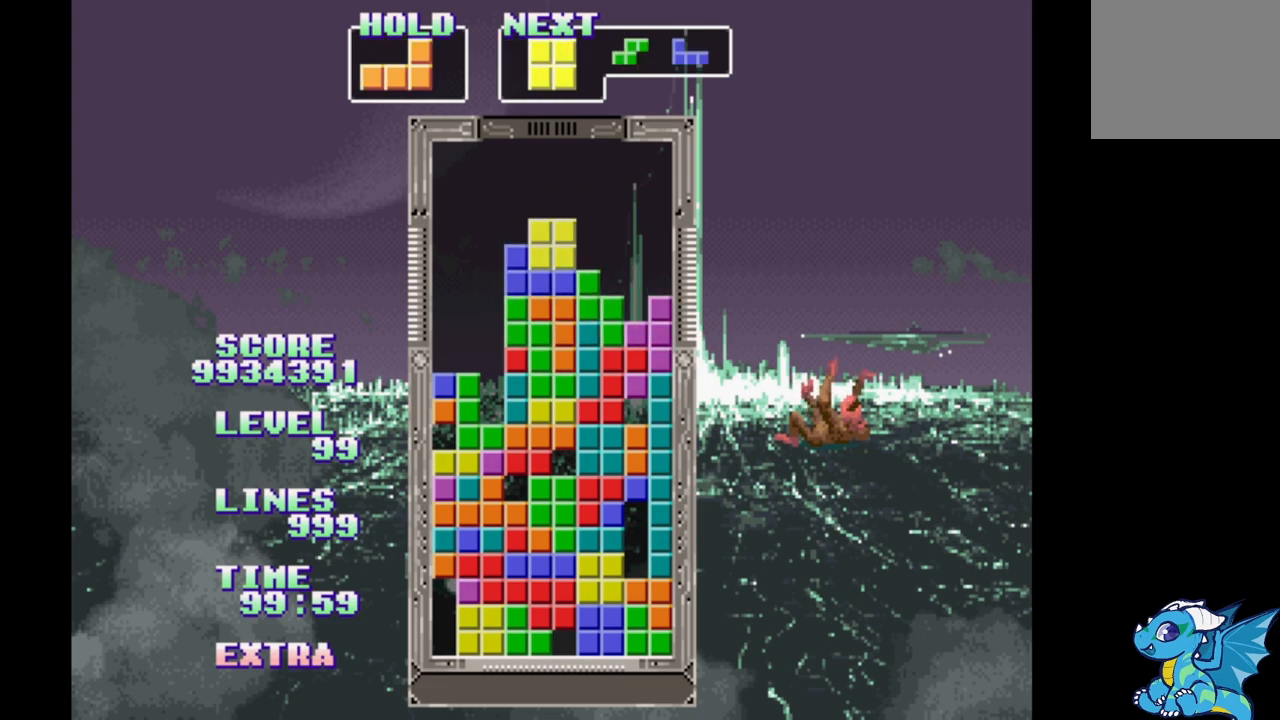
{"buttons": ["DPAD_RIGHT"], "events": [[67, "B", "up"], [267, "DPAD_LEFT", "down"], [483, "DPAD_LEFT", "up"]]}
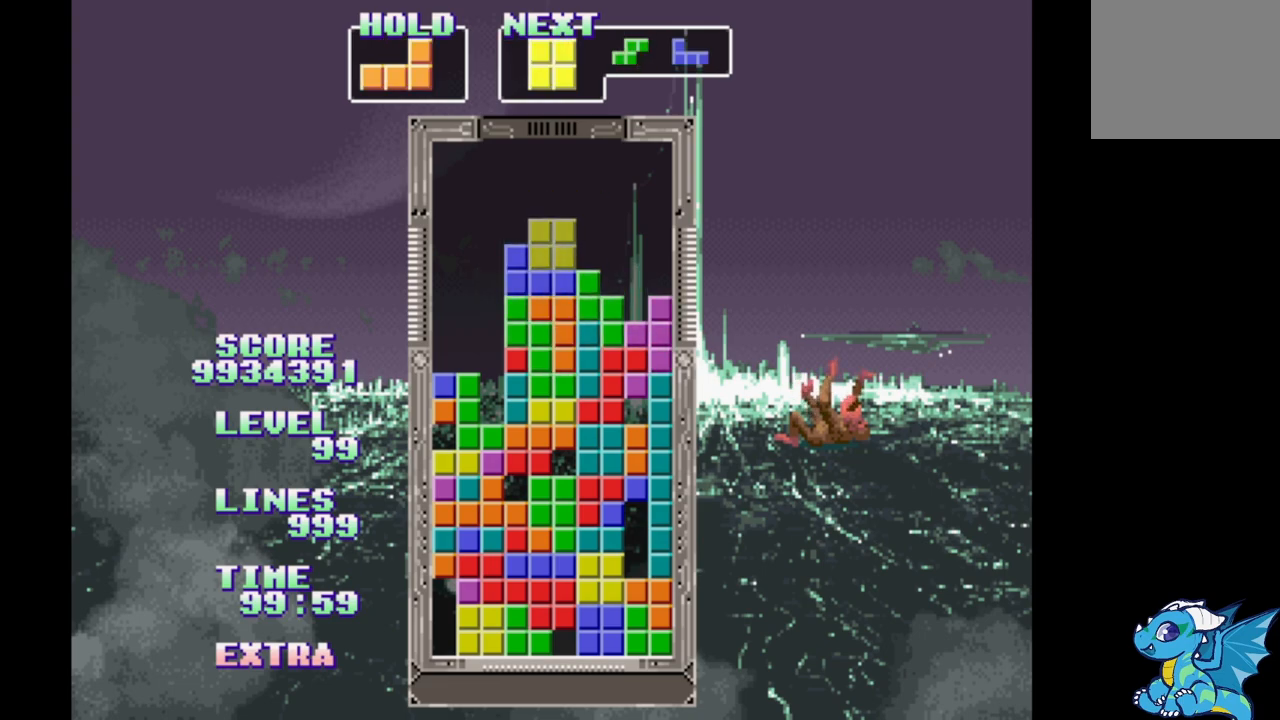
{"buttons": ["DPAD_LEFT"], "events": [[67, "DPAD_RIGHT", "up"], [250, "DPAD_LEFT", "down"]]}
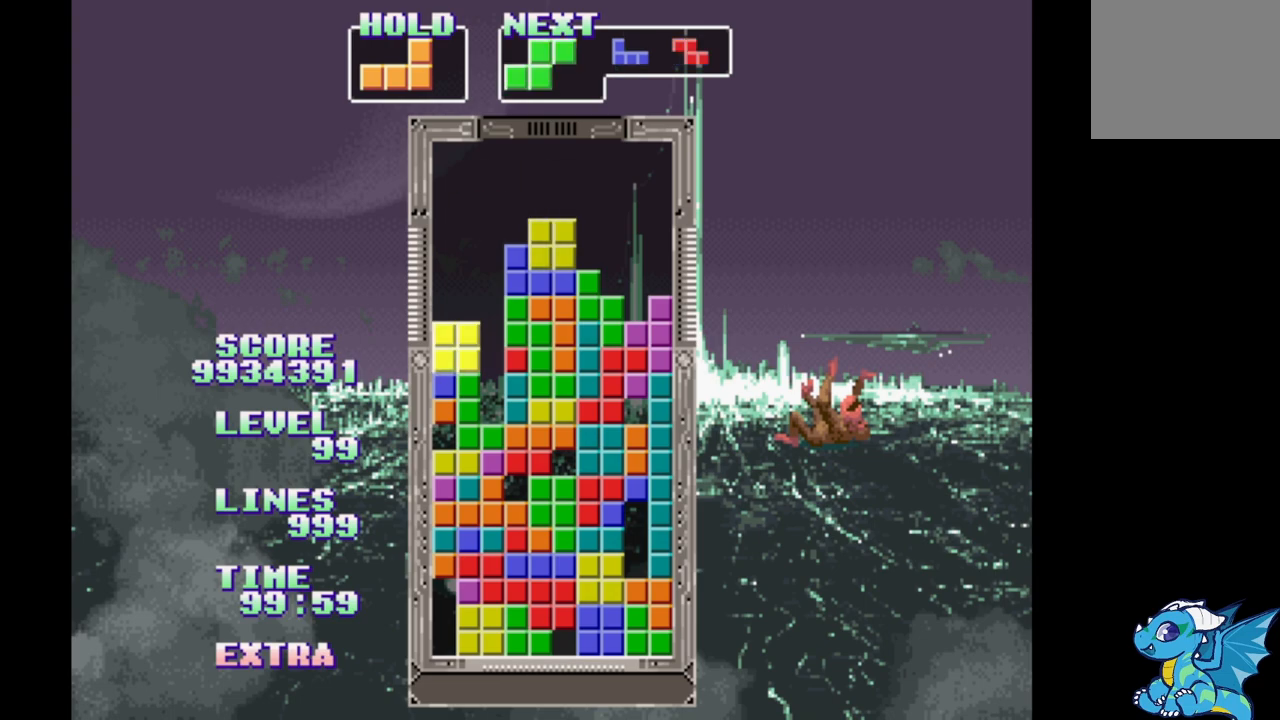
{"buttons": ["DPAD_RIGHT"], "events": [[83, "DPAD_LEFT", "up"], [433, "DPAD_RIGHT", "down"]]}
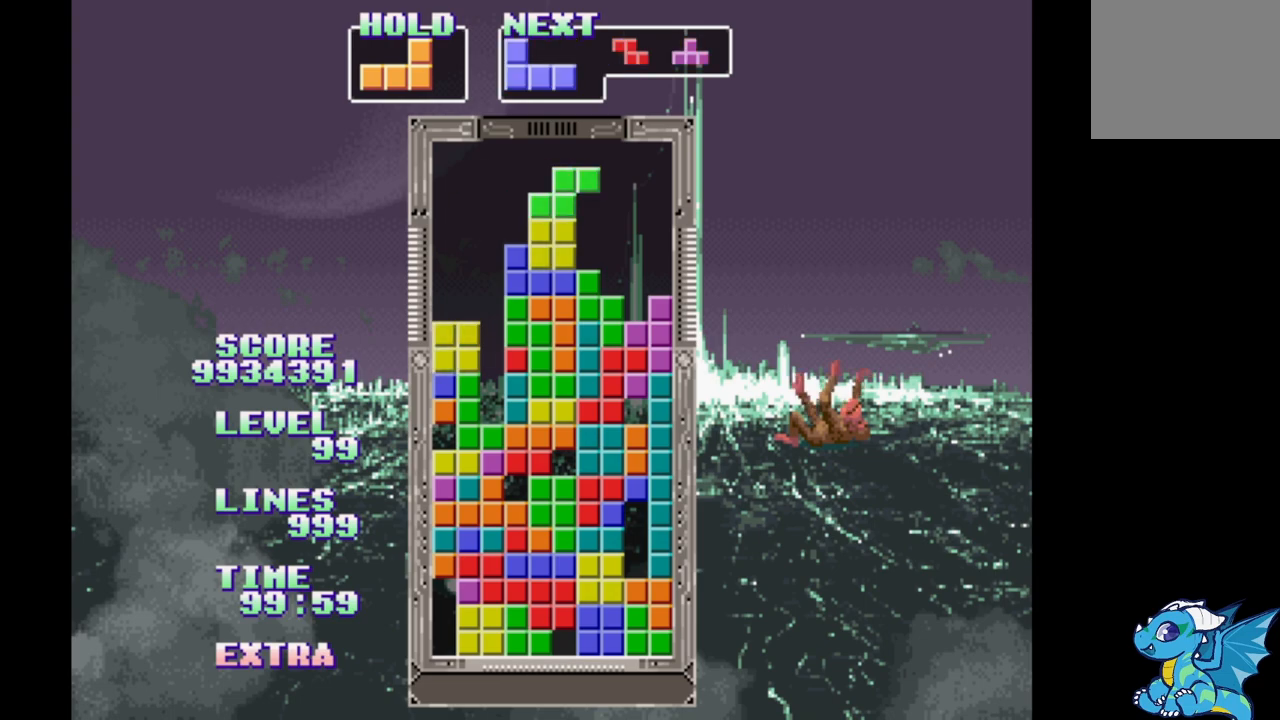
{"buttons": ["DPAD_LEFT"], "events": [[117, "DPAD_RIGHT", "up"], [133, "DPAD_LEFT", "down"], [283, "DPAD_LEFT", "up"], [317, "DPAD_RIGHT", "down"], [450, "DPAD_RIGHT", "up"], [483, "DPAD_LEFT", "down"]]}